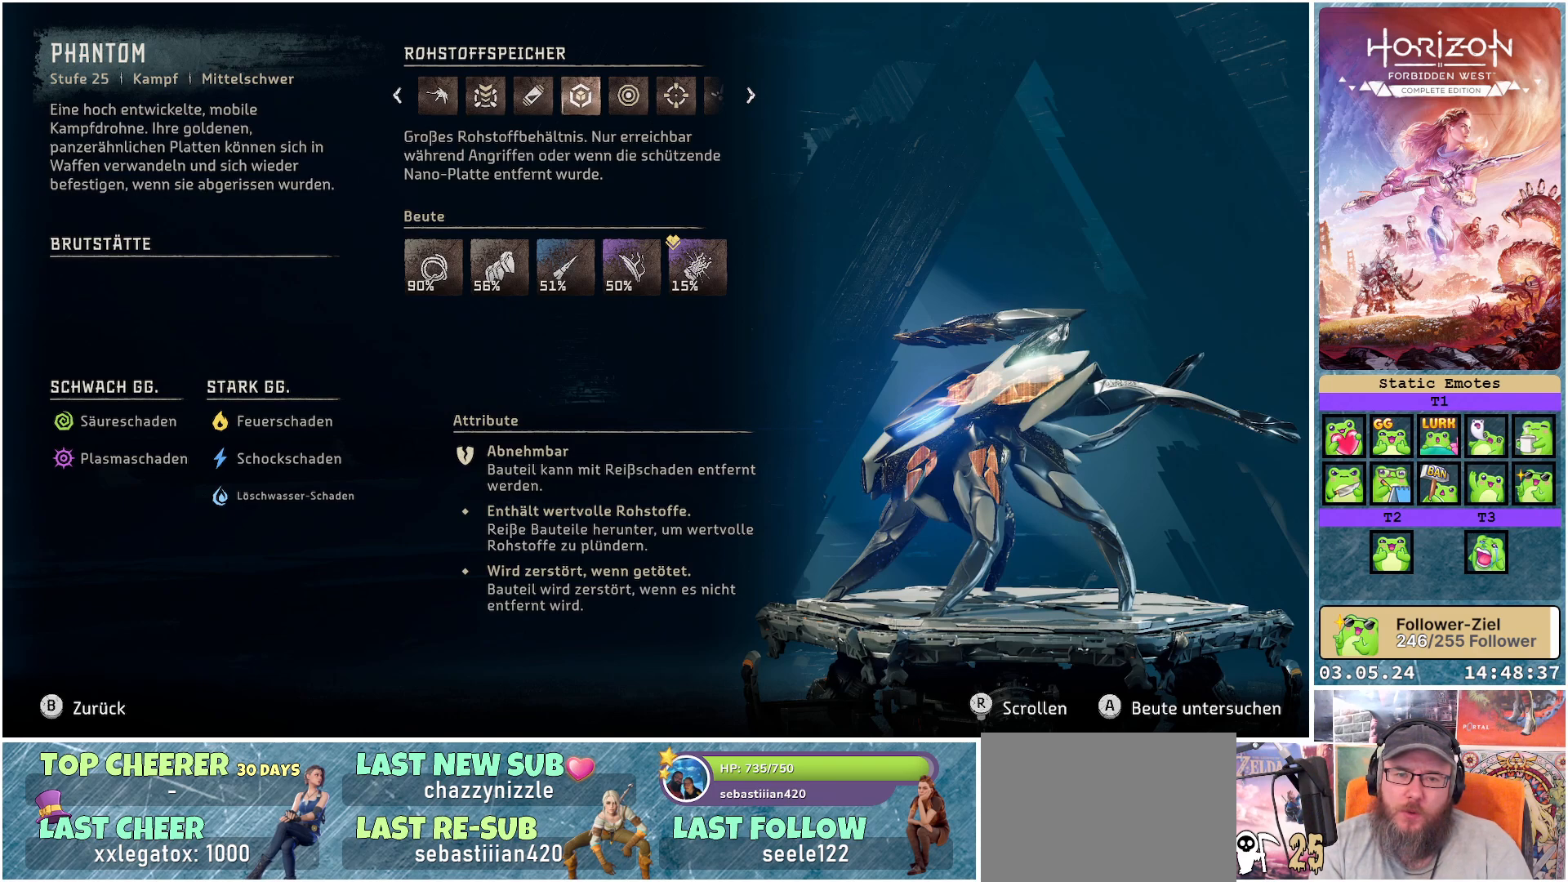
Gameplay with a controller (Xbox layout); each line is a JSON object with the inputs held at the frame after it. "events" lists button and stick changes between this image and that frame as [ms after this image, input, new state], when the widget could be followed in between.
{"buttons": [], "left_stick": "center", "right_stick": "center", "events": [[133, "DPAD_RIGHT", "down"], [250, "DPAD_RIGHT", "up"]]}
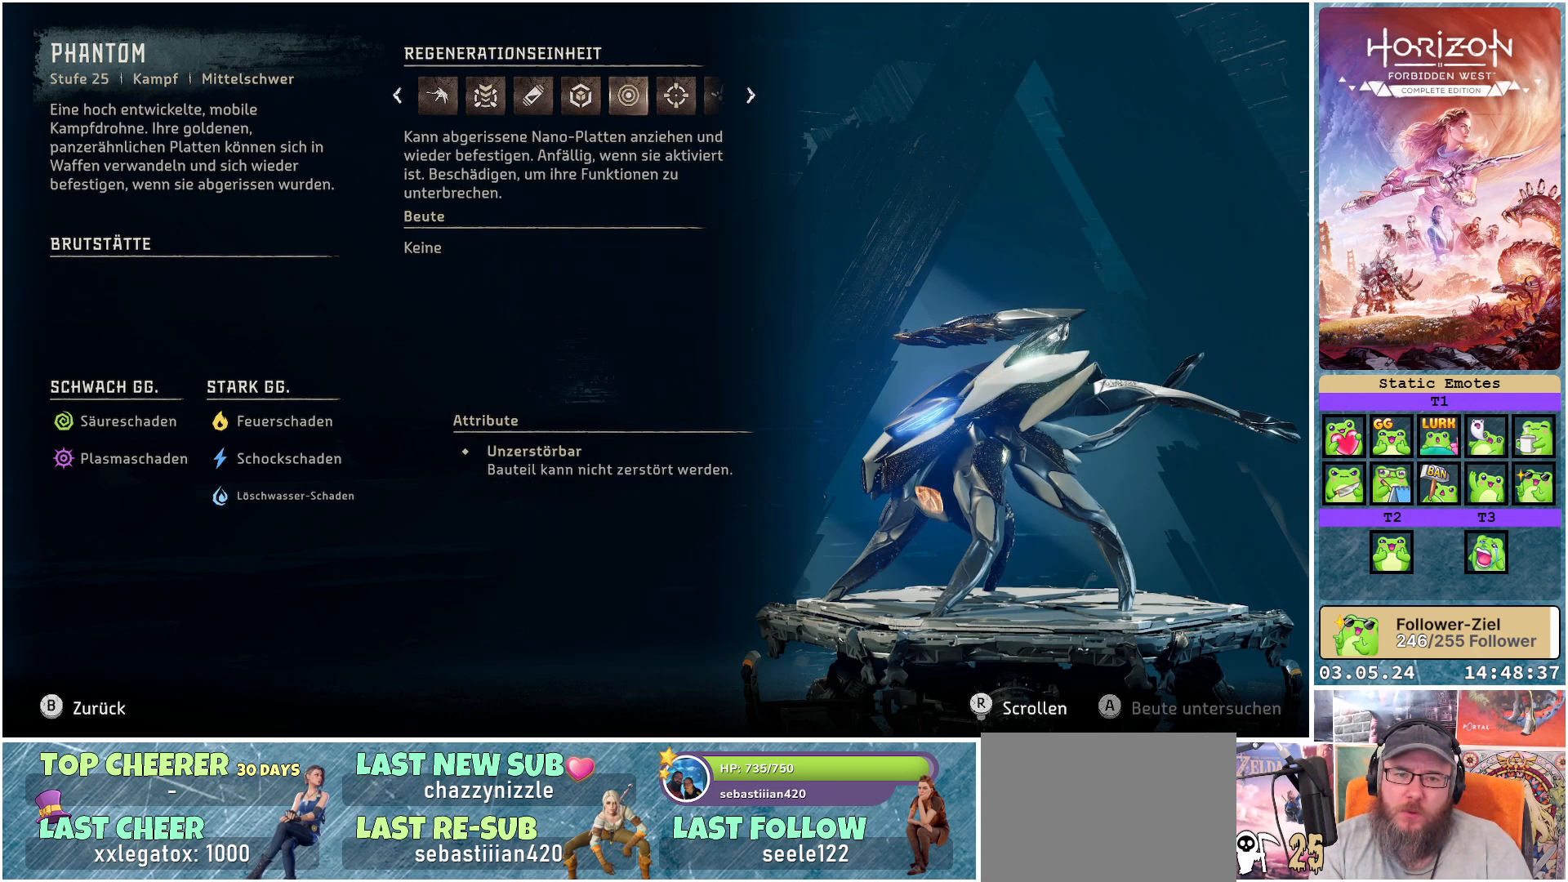
{"buttons": [], "left_stick": "center", "right_stick": "center", "events": []}
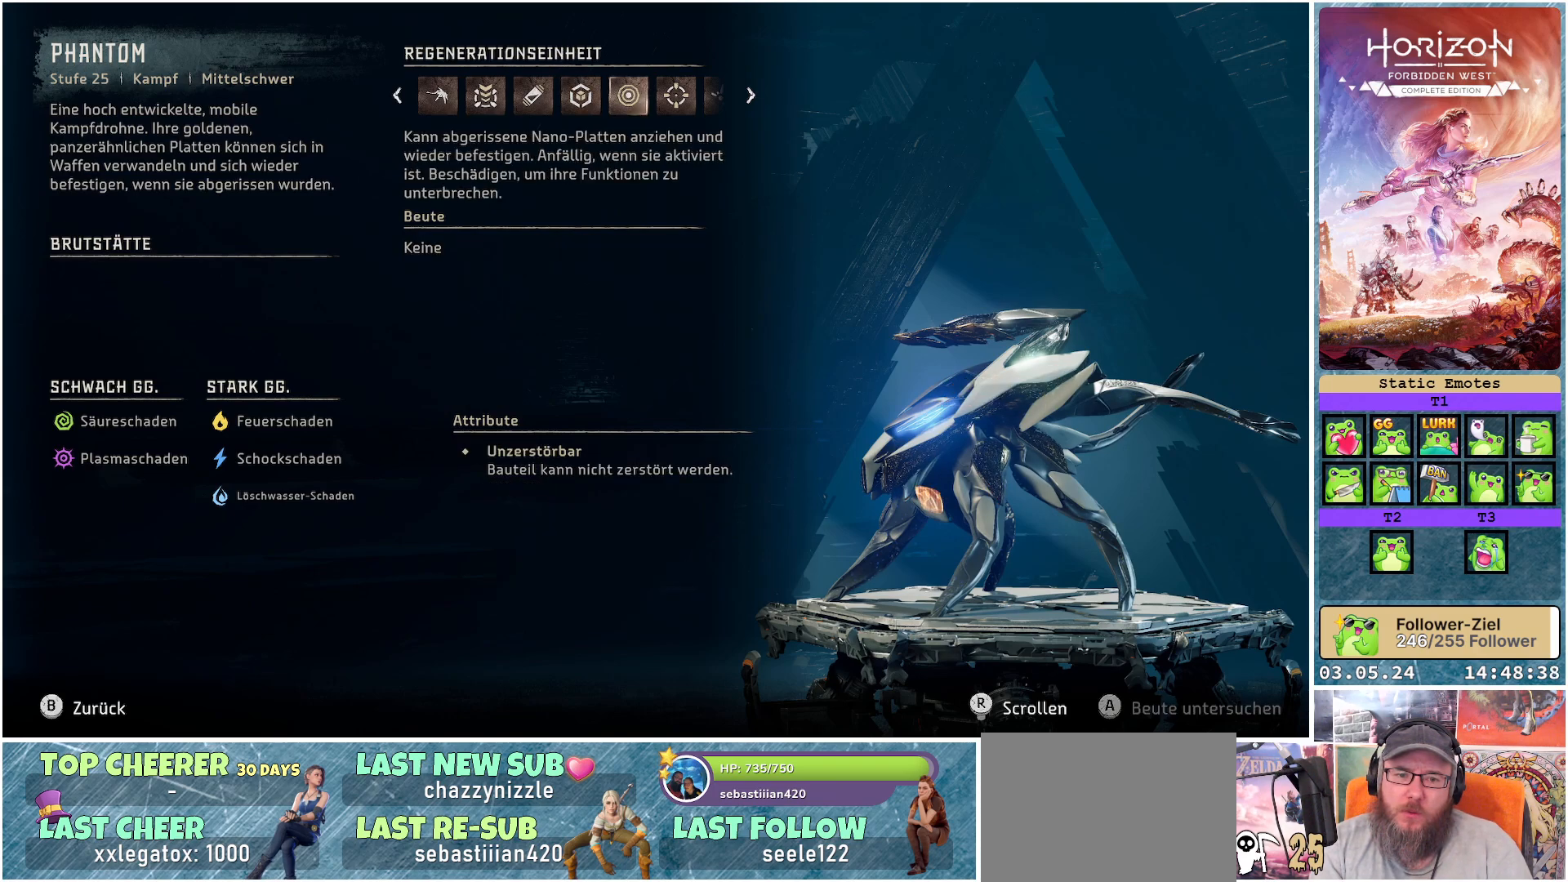
{"buttons": [], "left_stick": "center", "right_stick": "center", "events": [[133, "DPAD_RIGHT", "down"], [283, "DPAD_RIGHT", "up"]]}
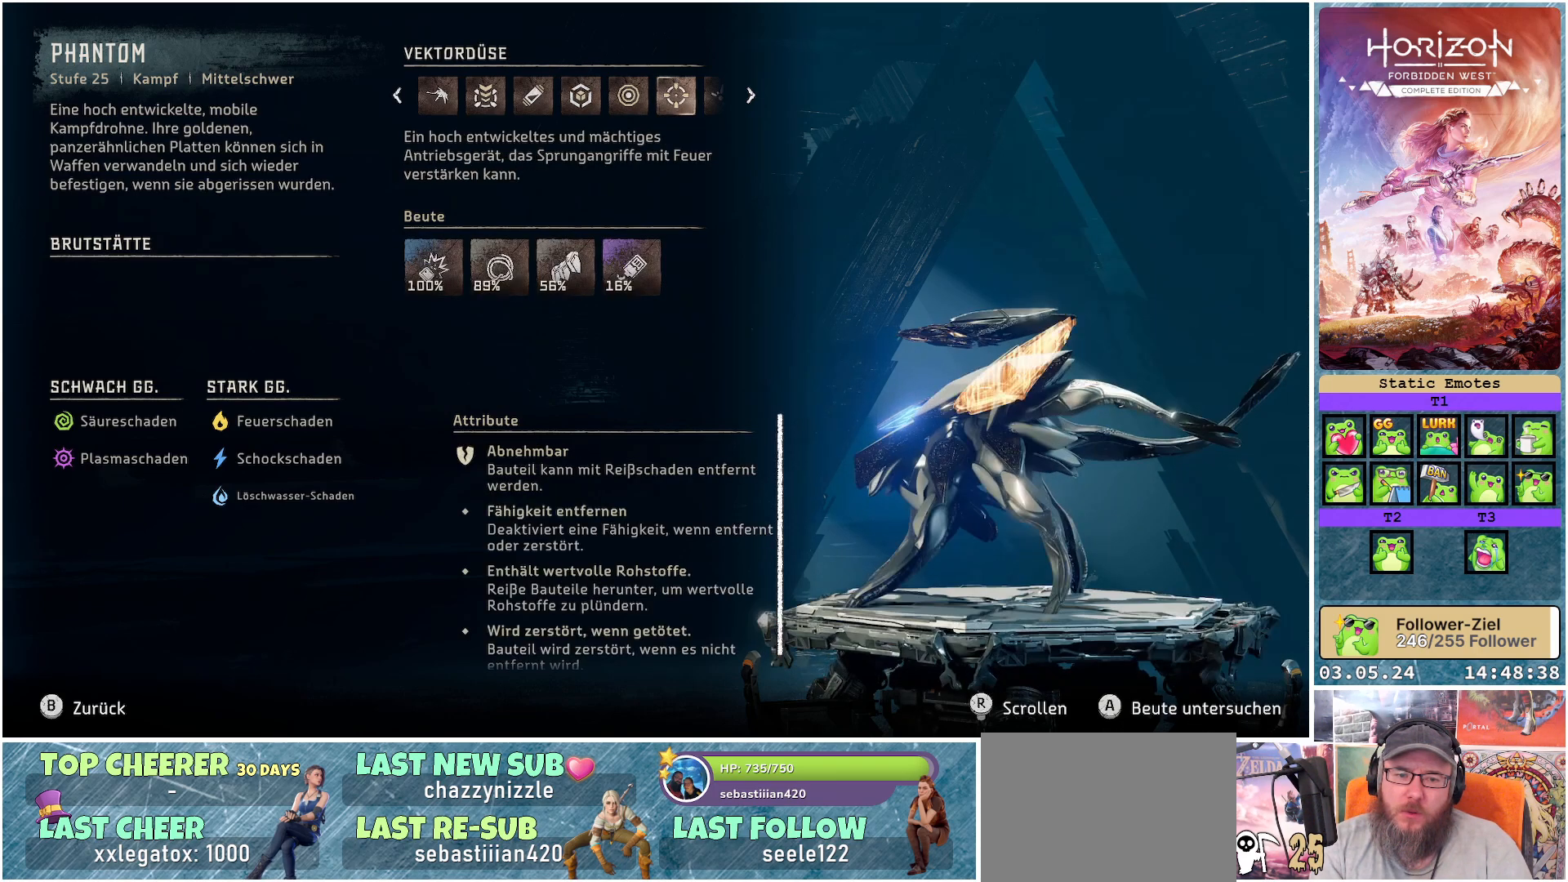
{"buttons": [], "left_stick": "center", "right_stick": "center", "events": []}
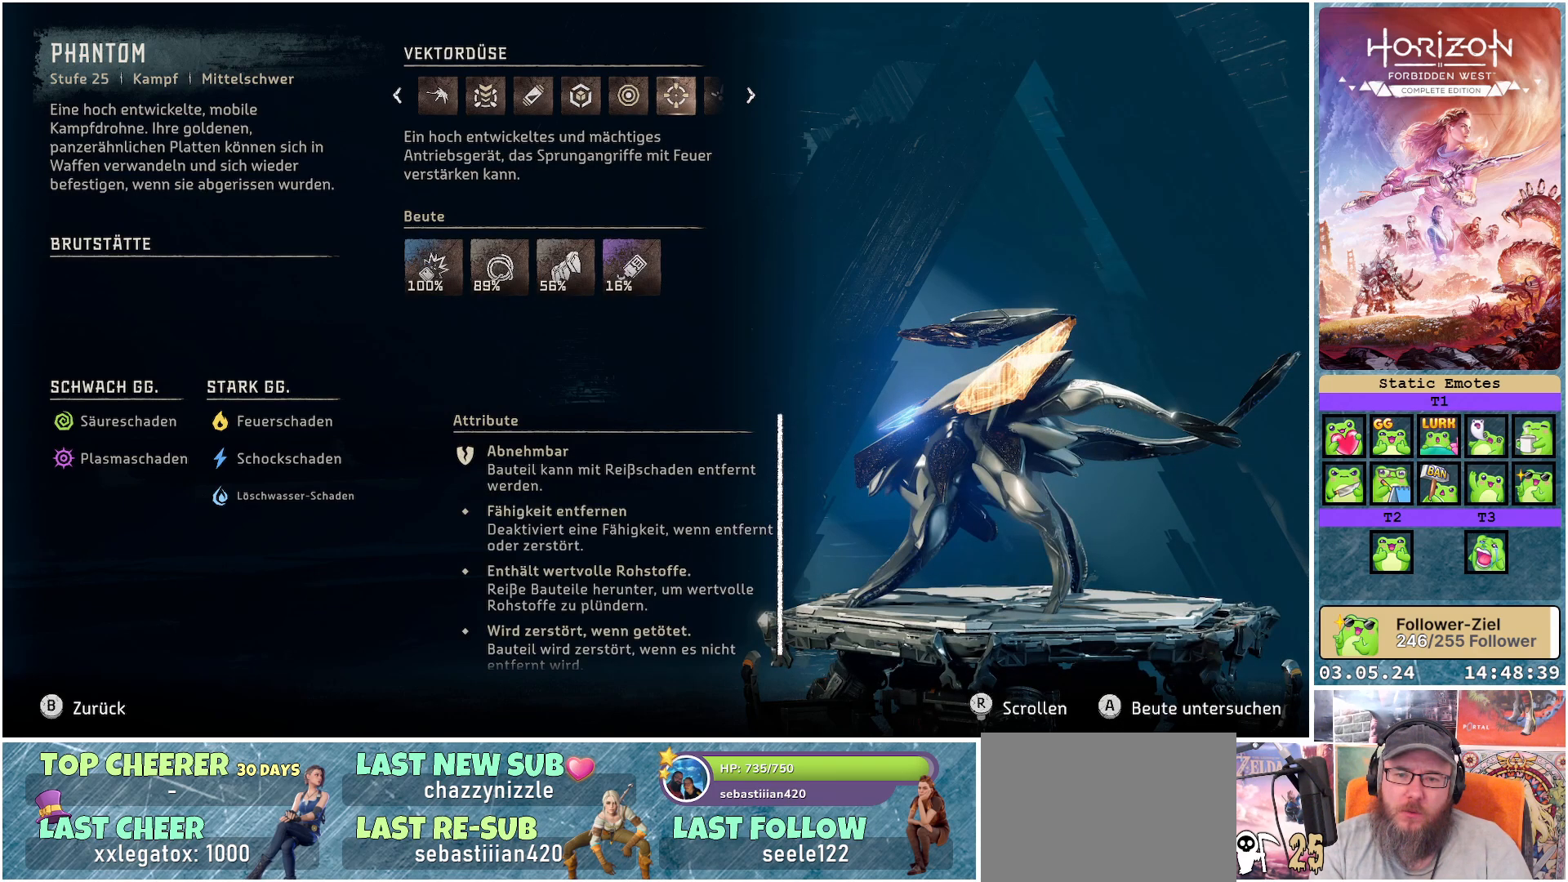
{"buttons": [], "left_stick": "center", "right_stick": "center", "events": []}
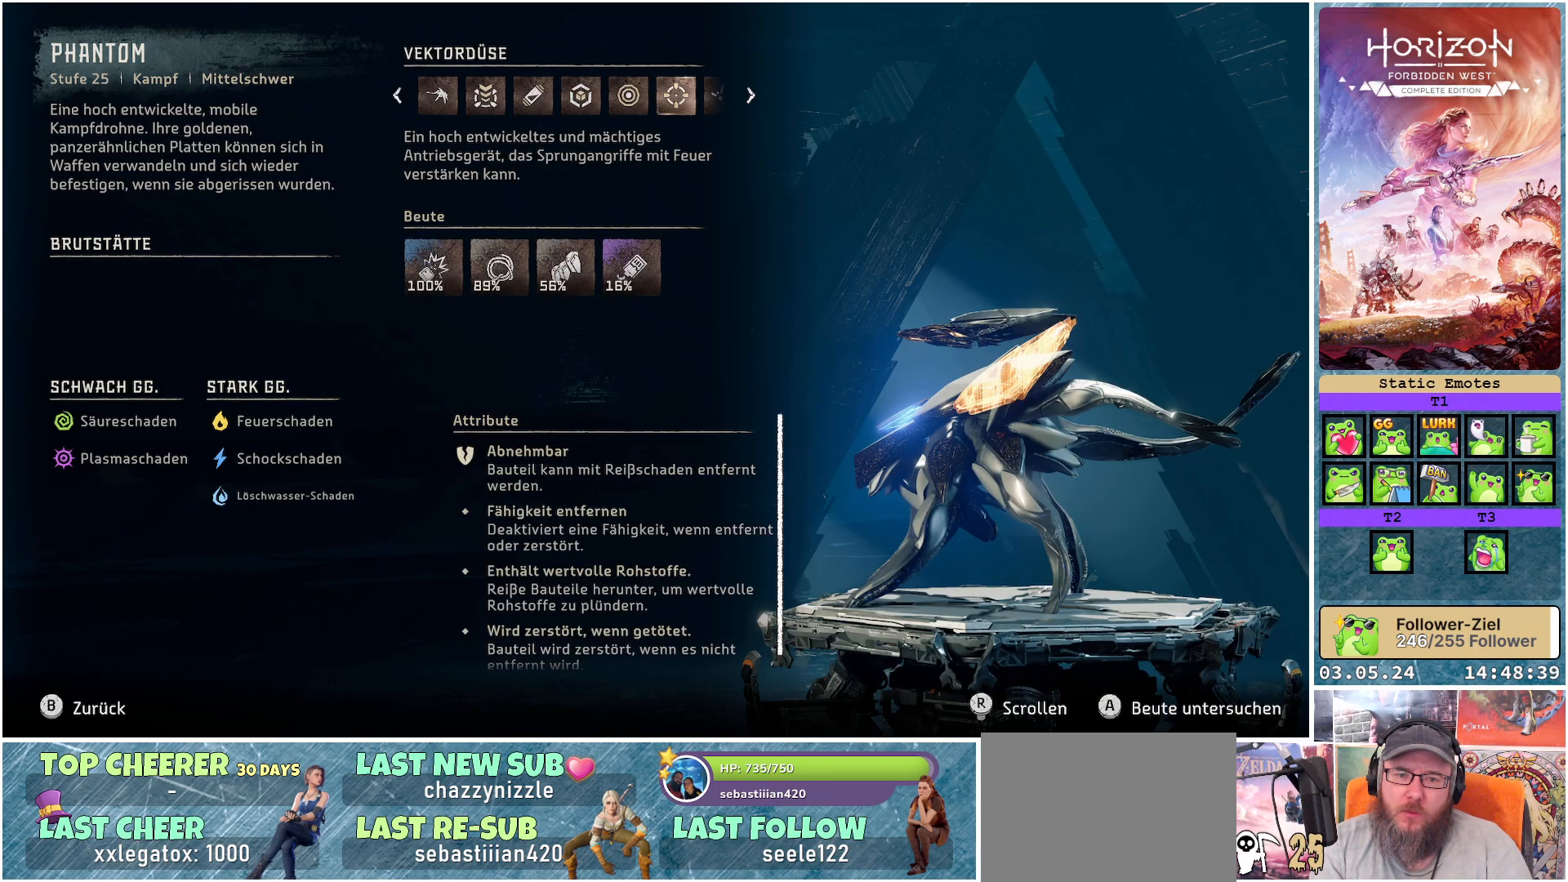
{"buttons": [], "left_stick": "center", "right_stick": "center", "events": []}
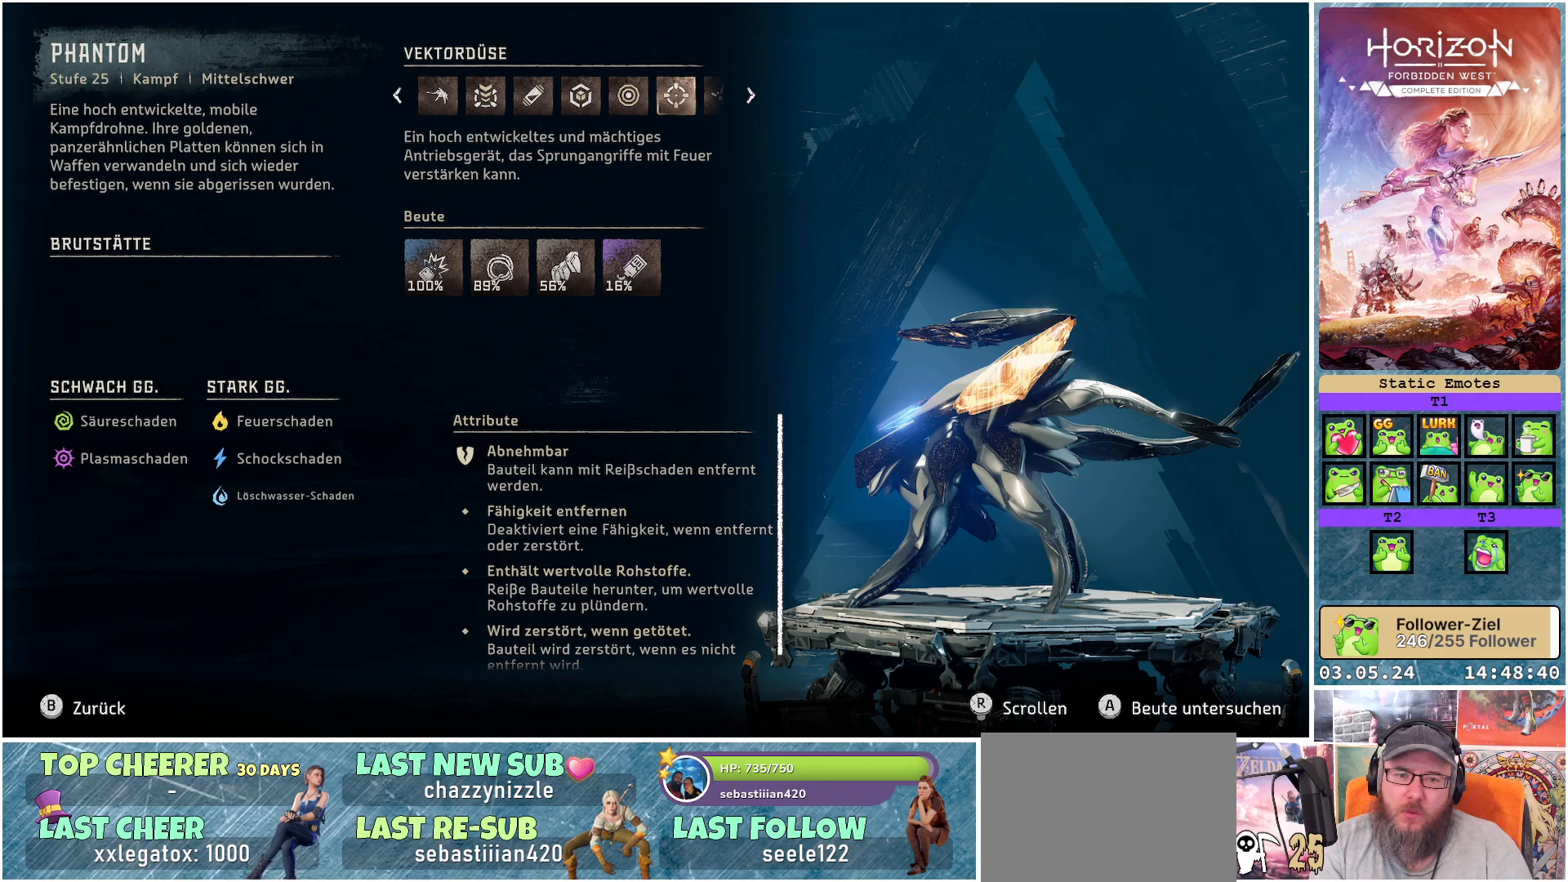
{"buttons": [], "left_stick": "center", "right_stick": "center", "events": []}
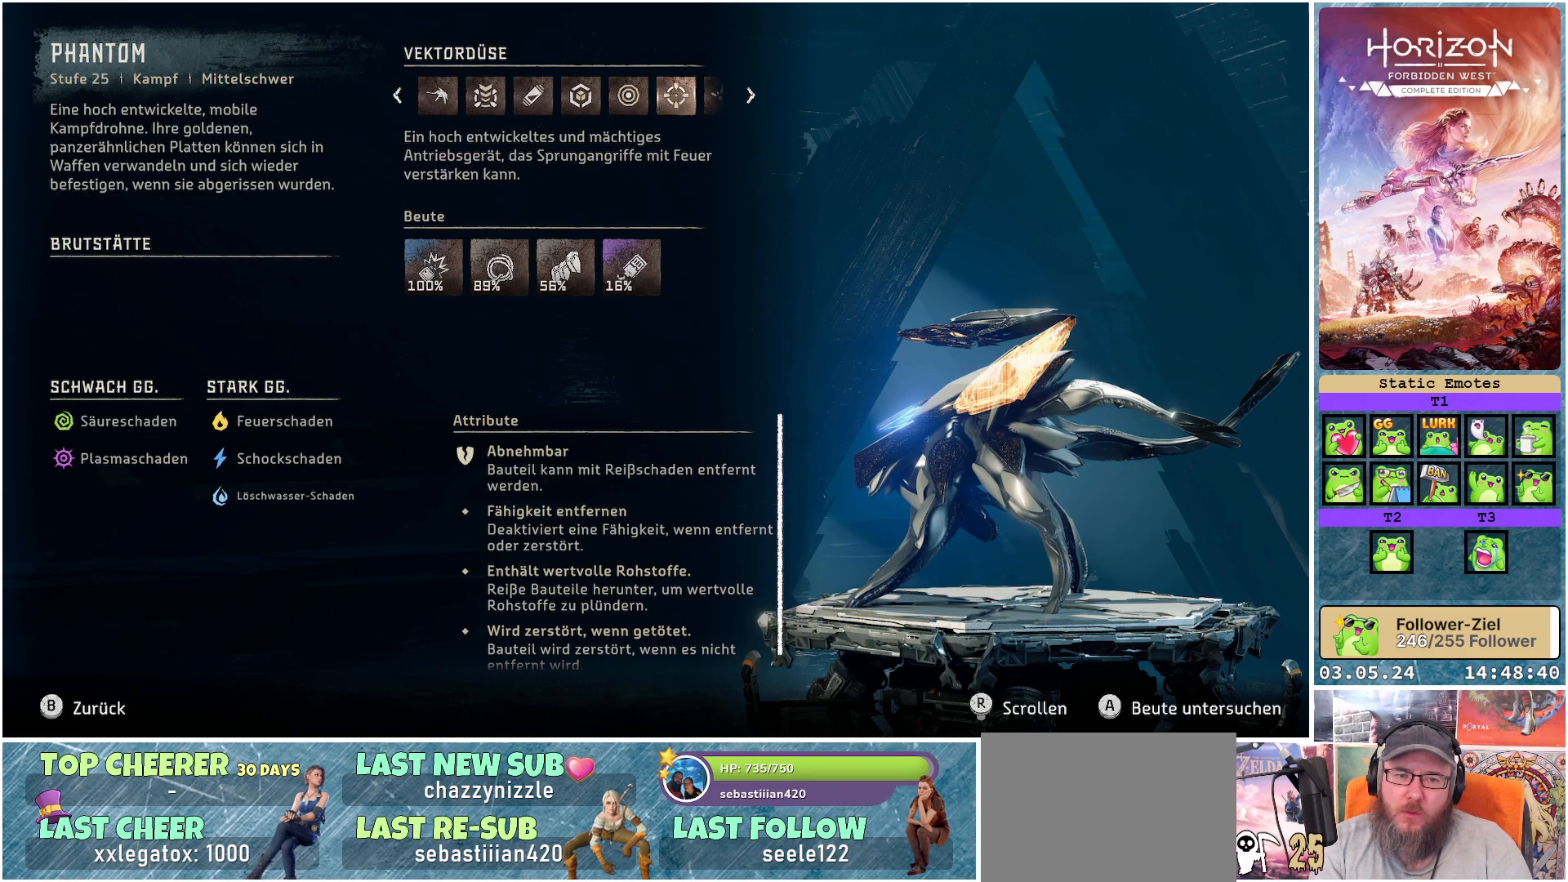
{"buttons": [], "left_stick": "center", "right_stick": "center", "events": []}
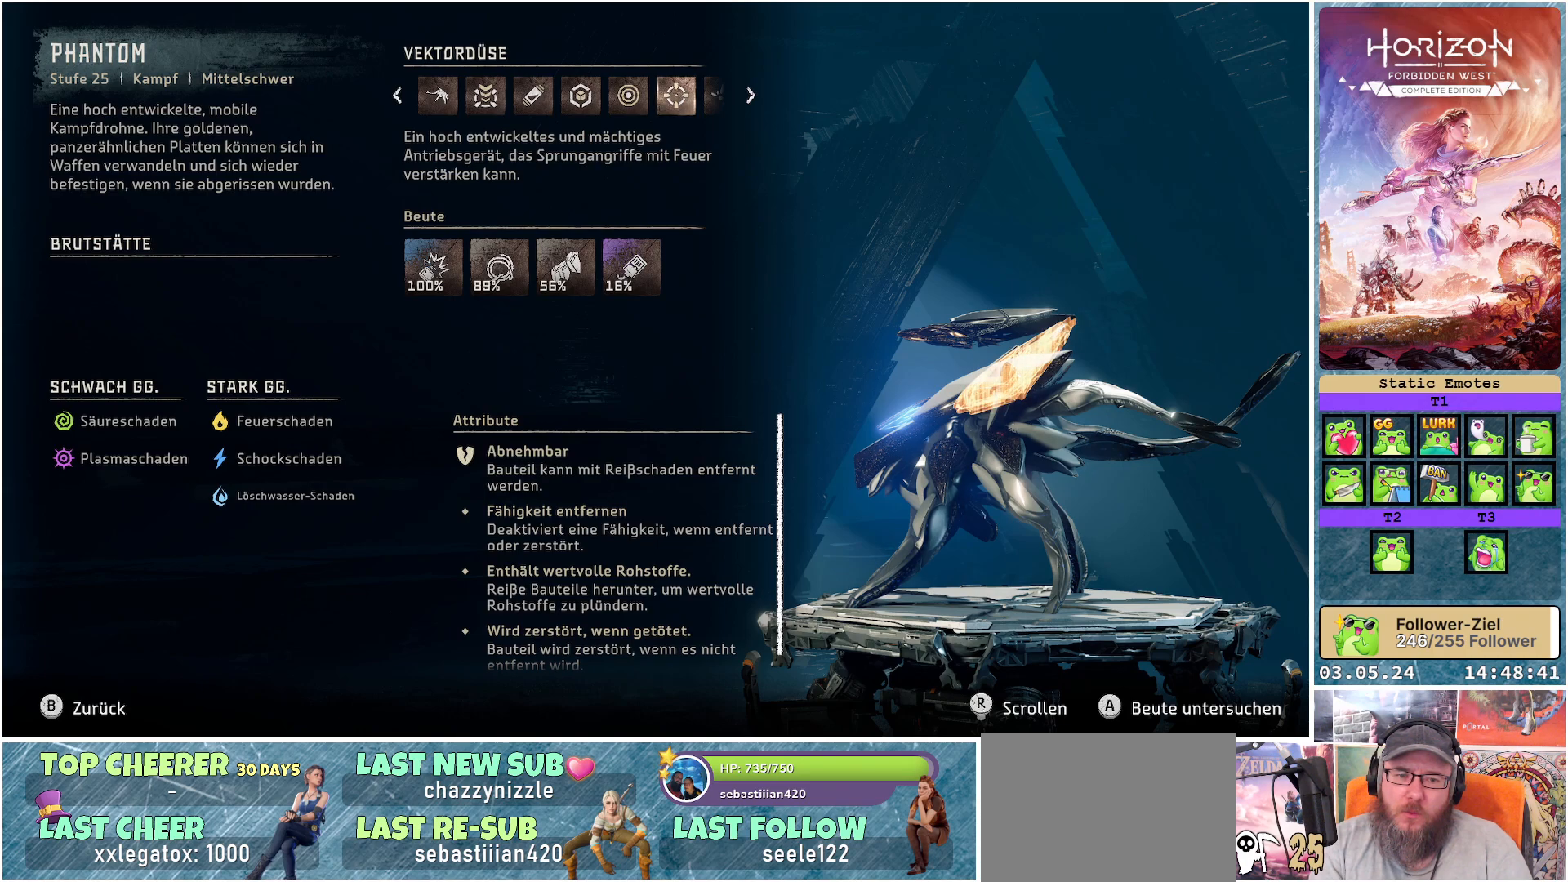
{"buttons": [], "left_stick": "center", "right_stick": "center", "events": []}
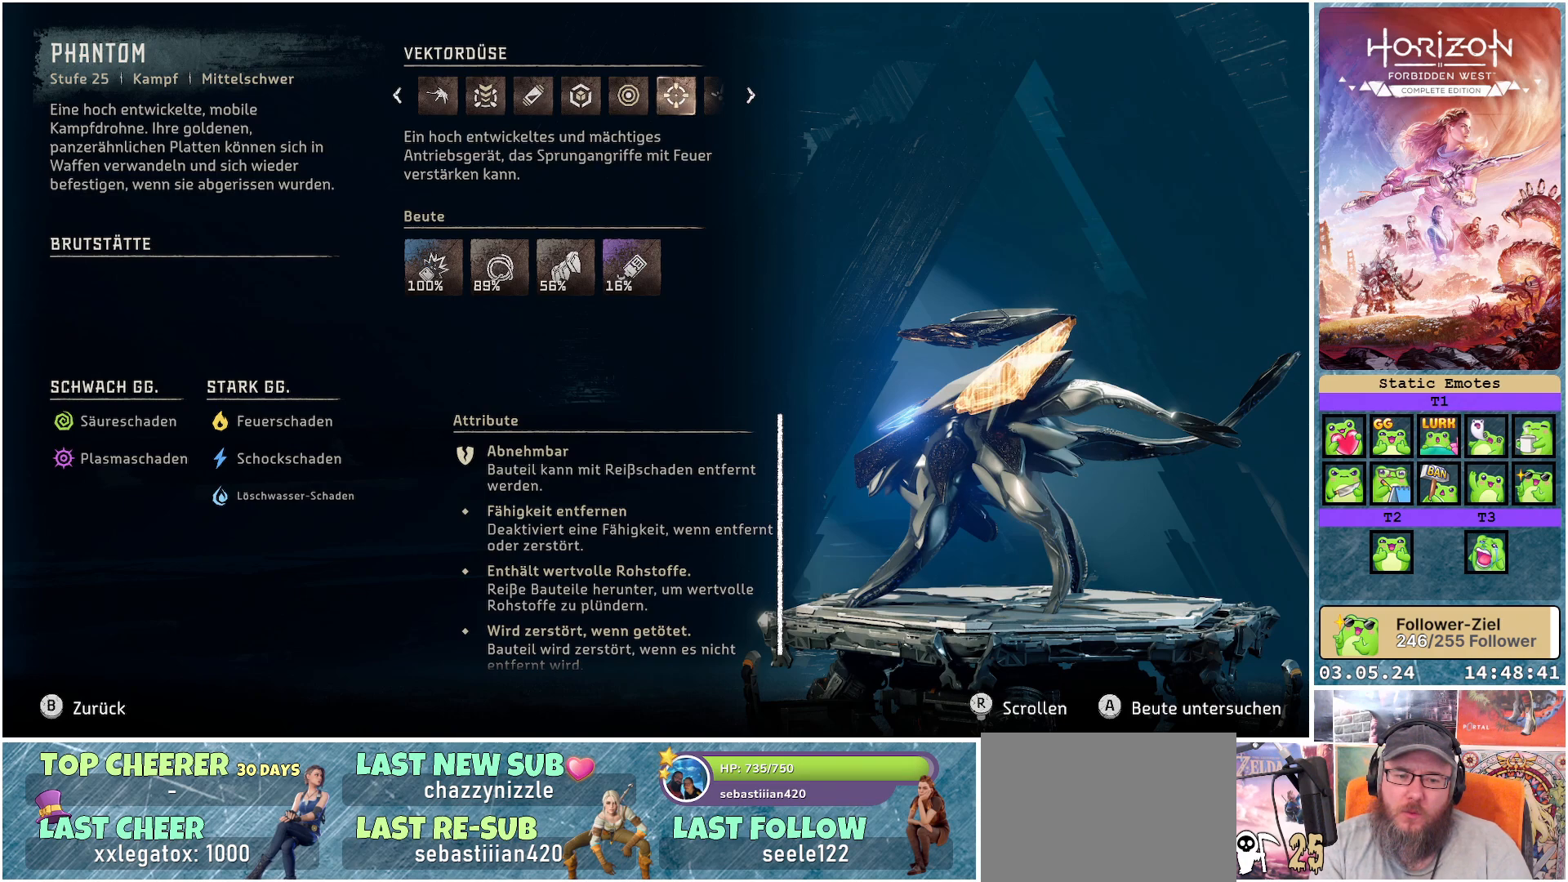
{"buttons": [], "left_stick": "center", "right_stick": "center", "events": []}
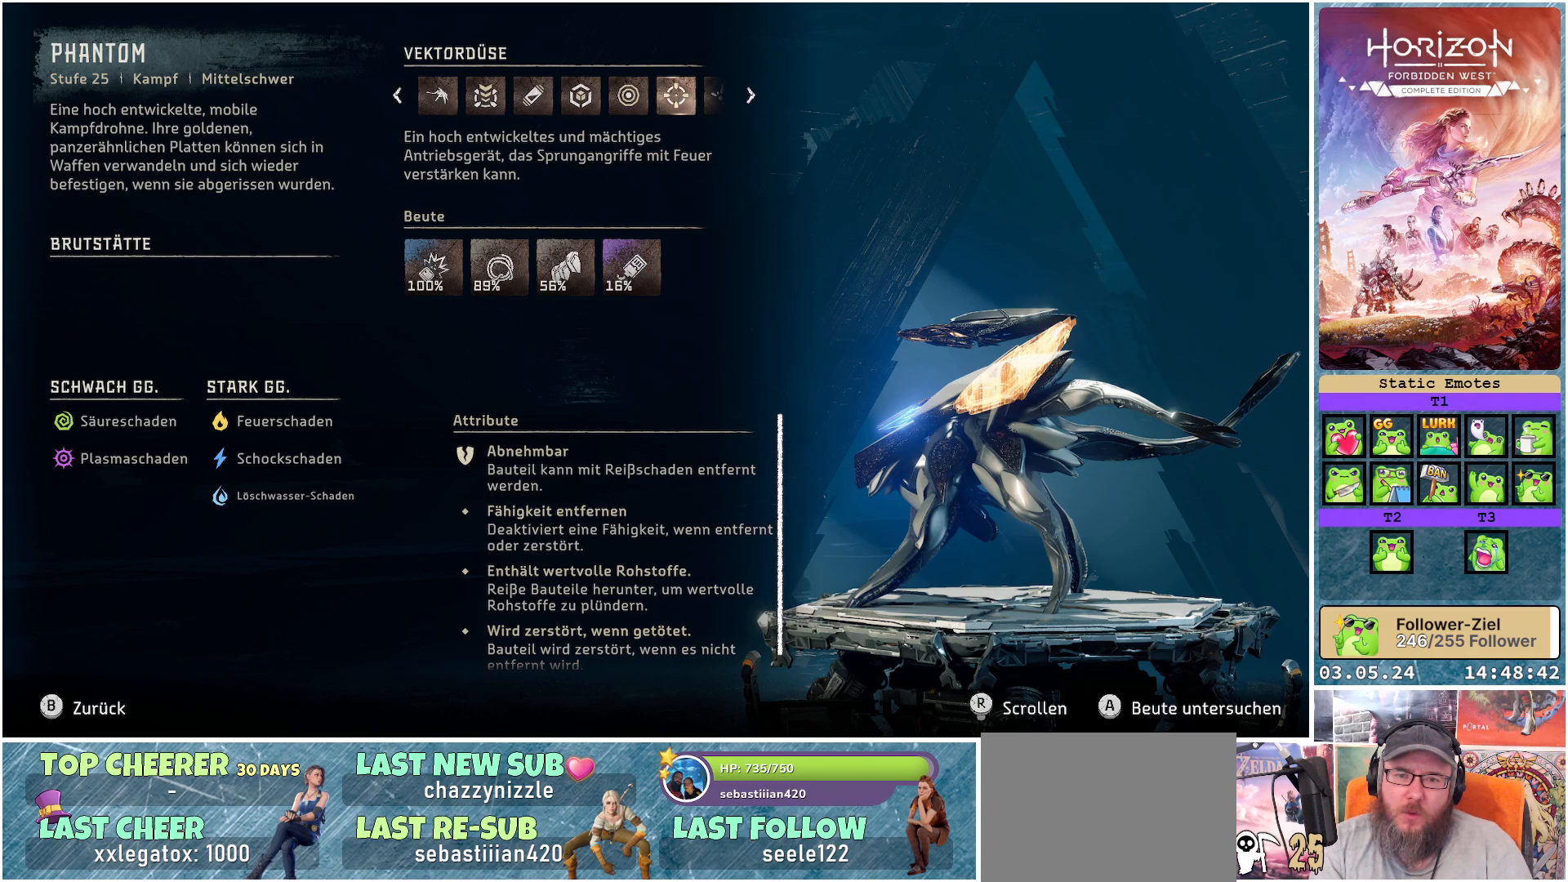
{"buttons": ["DPAD_RIGHT"], "left_stick": "center", "right_stick": "center", "events": [[433, "DPAD_RIGHT", "down"]]}
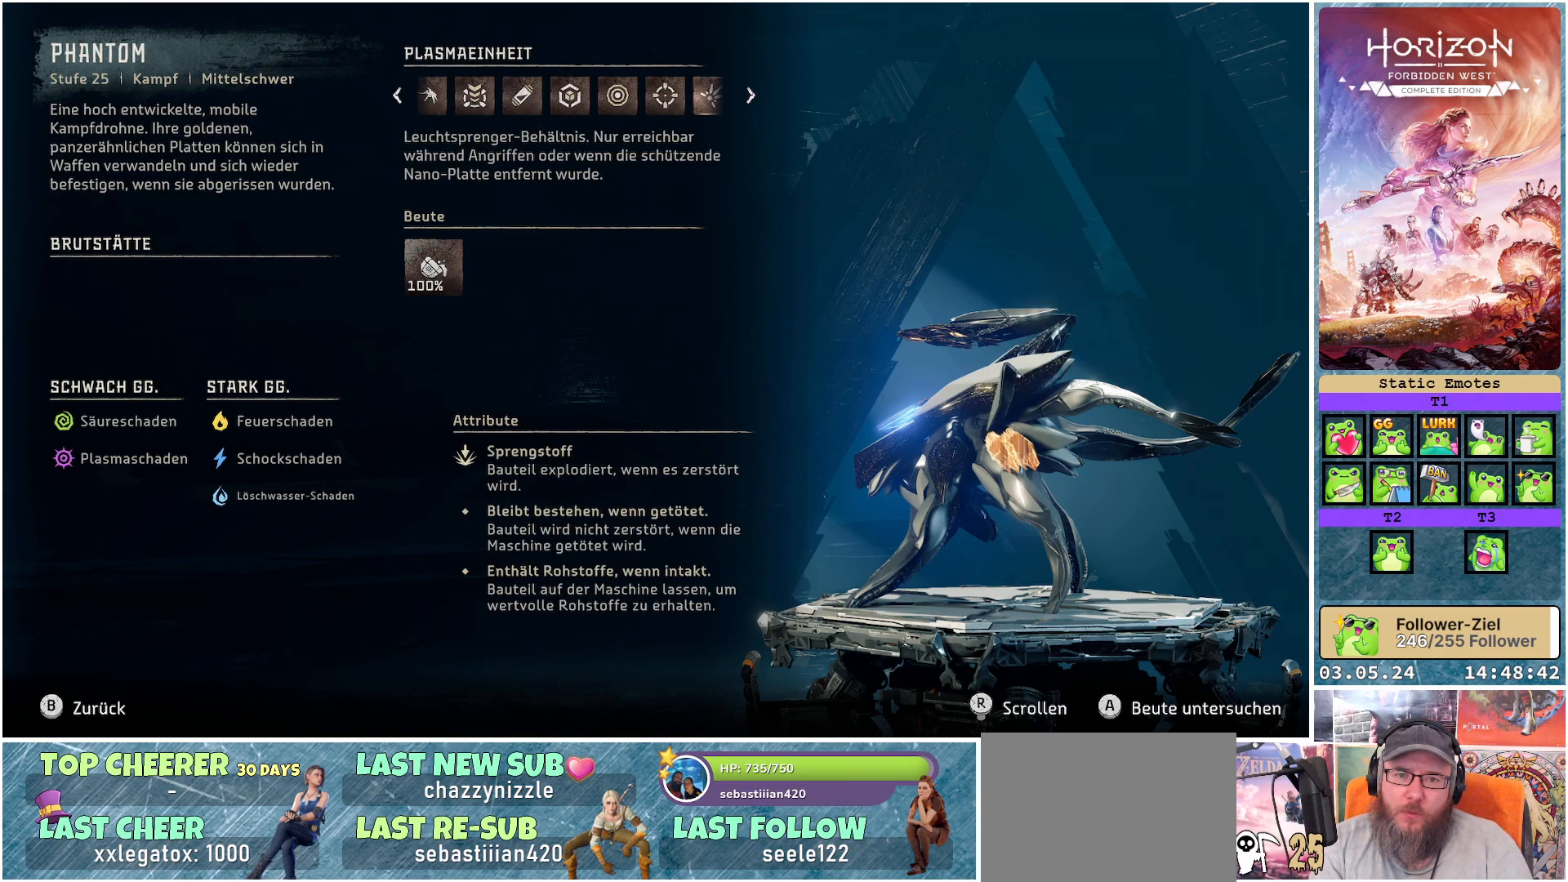
{"buttons": [], "left_stick": "center", "right_stick": "center", "events": [[83, "DPAD_RIGHT", "up"]]}
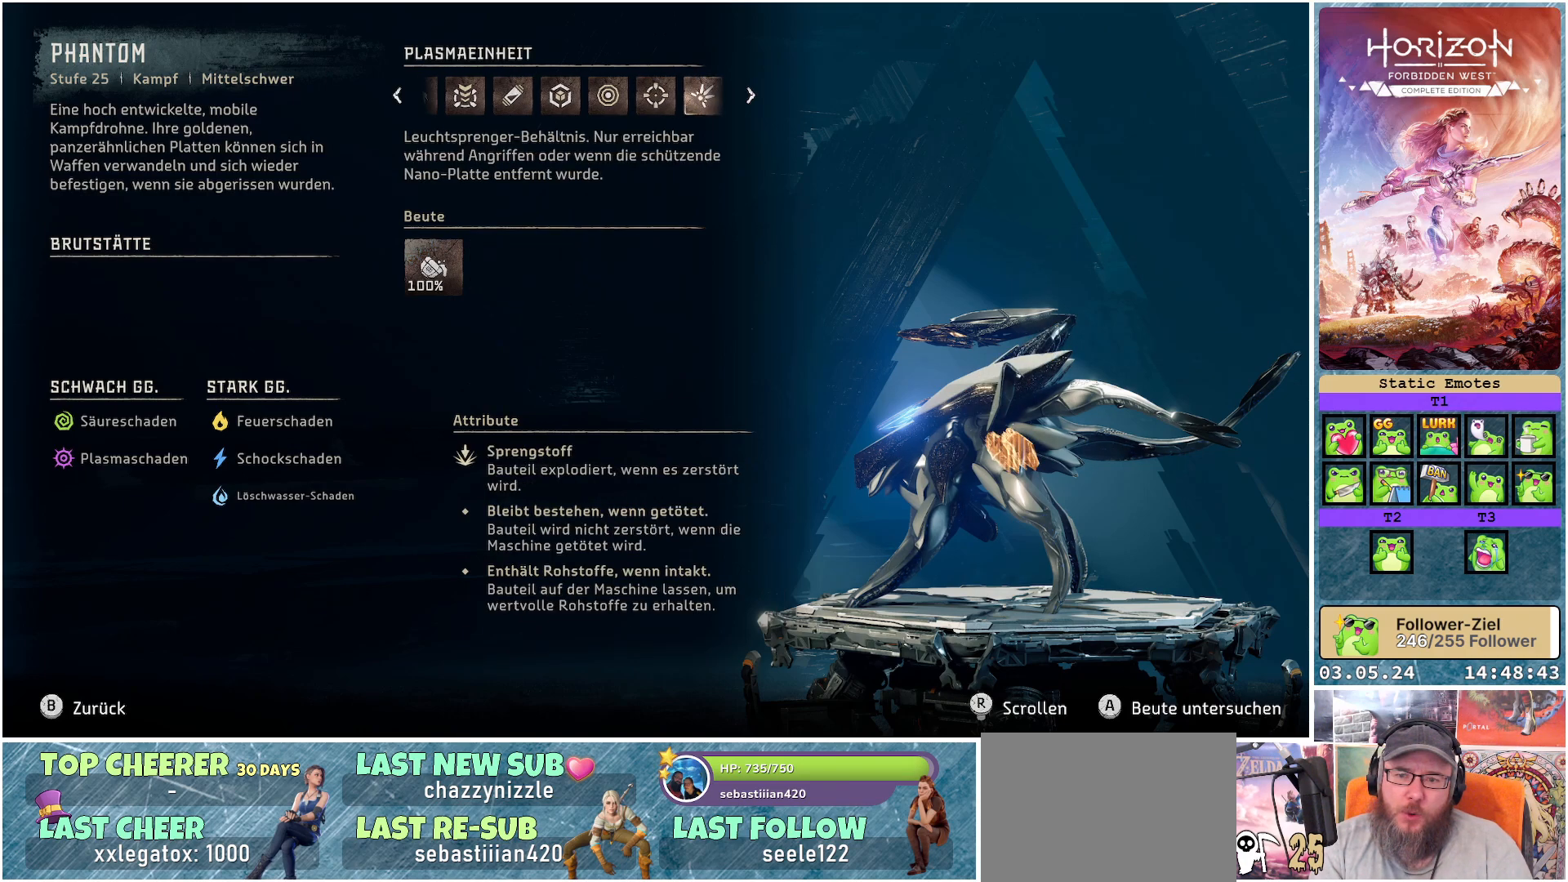
{"buttons": [], "left_stick": "center", "right_stick": "center", "events": [[217, "DPAD_RIGHT", "down"], [350, "DPAD_RIGHT", "up"]]}
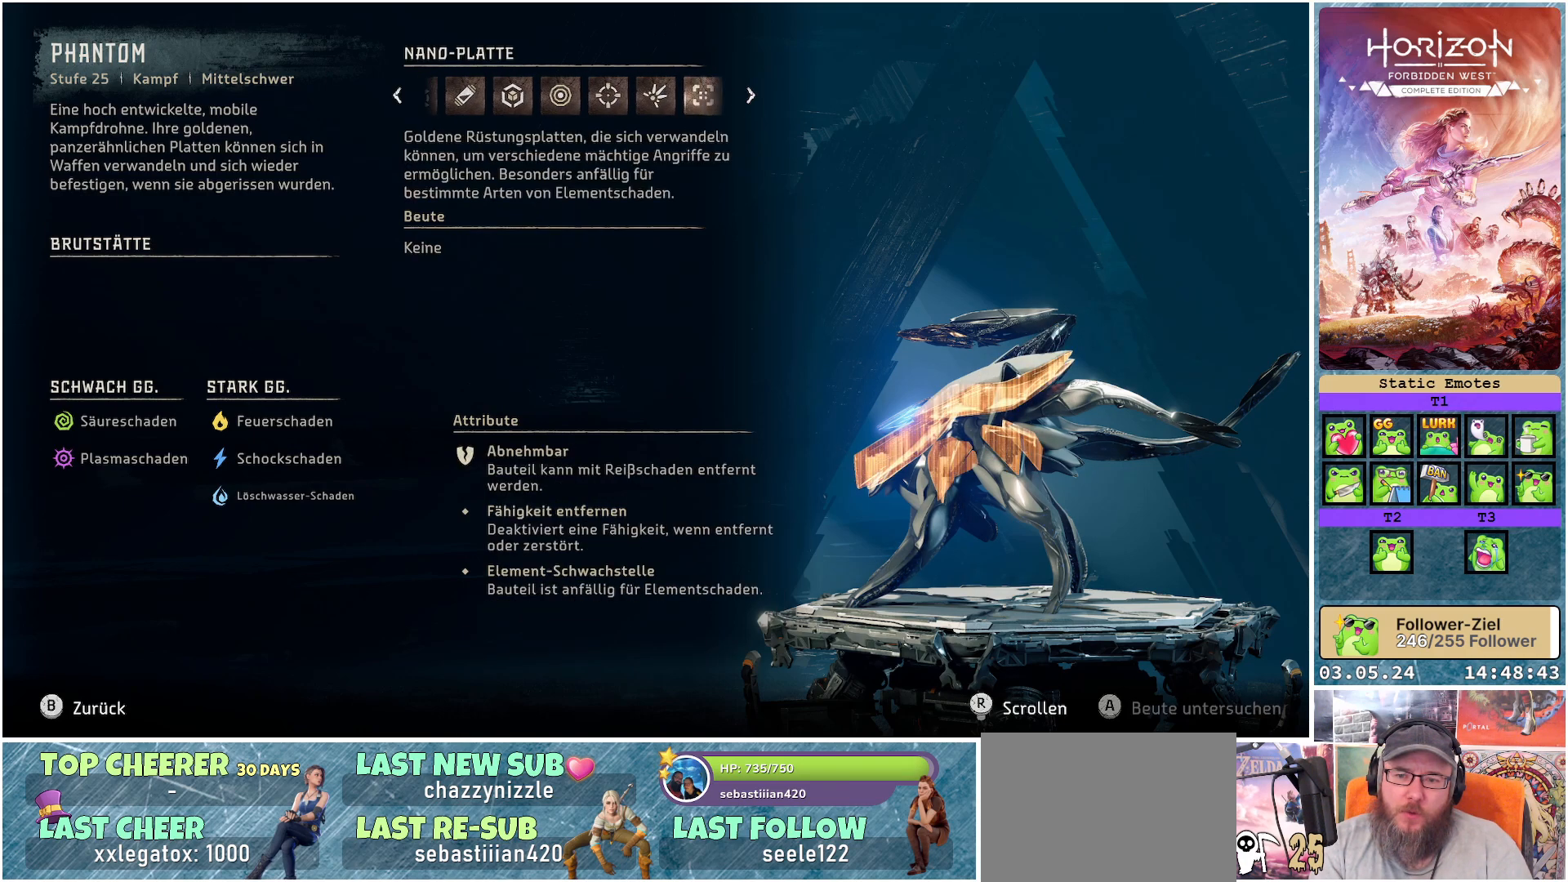
{"buttons": [], "left_stick": "center", "right_stick": "center", "events": []}
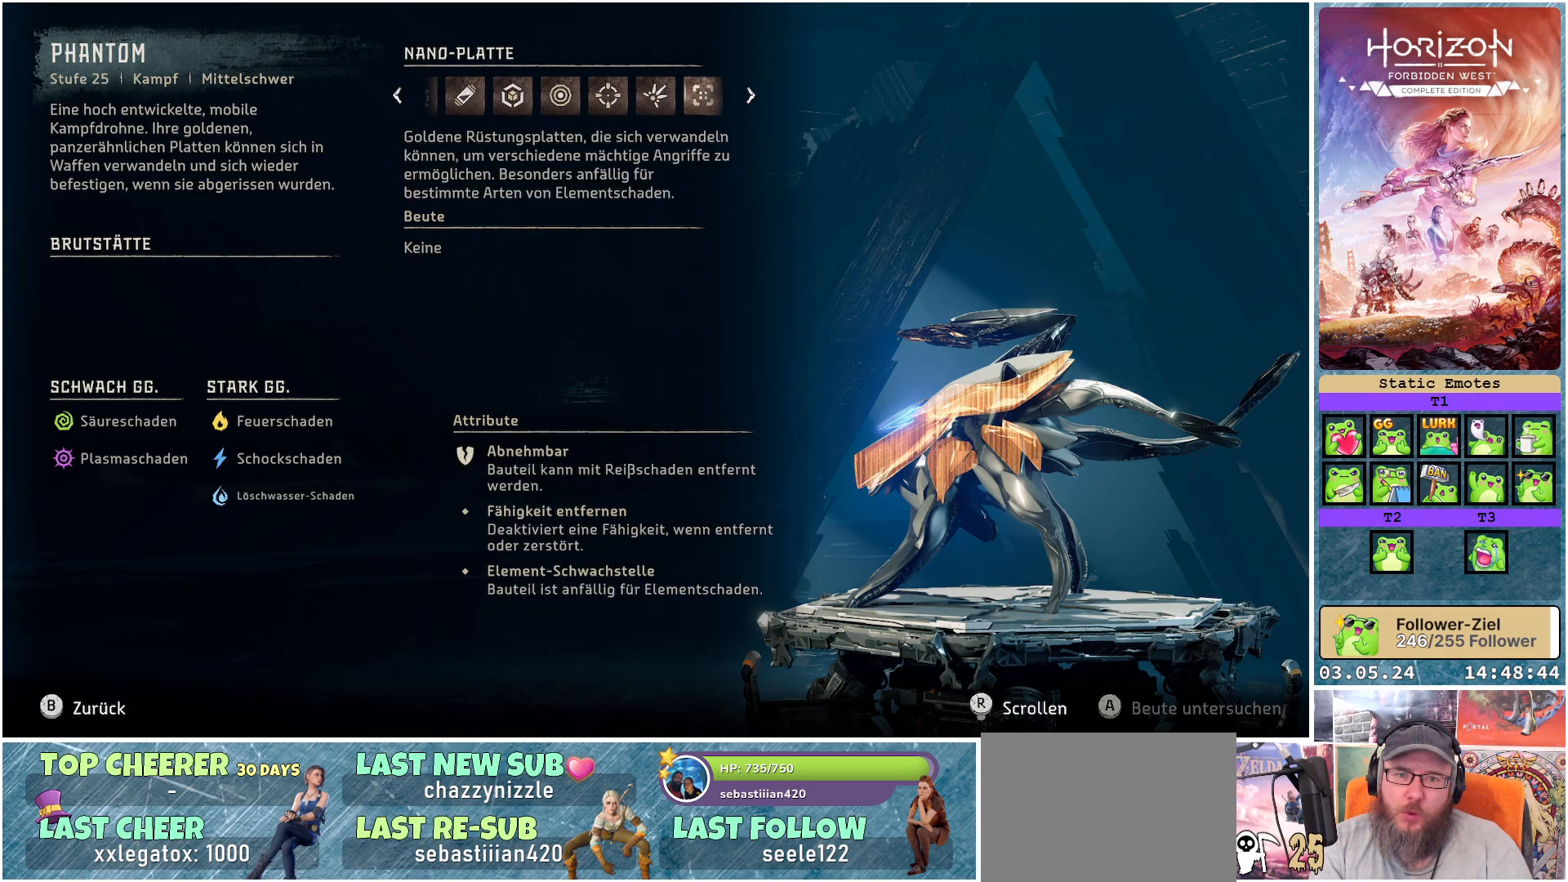
{"buttons": [], "left_stick": "center", "right_stick": "center", "events": []}
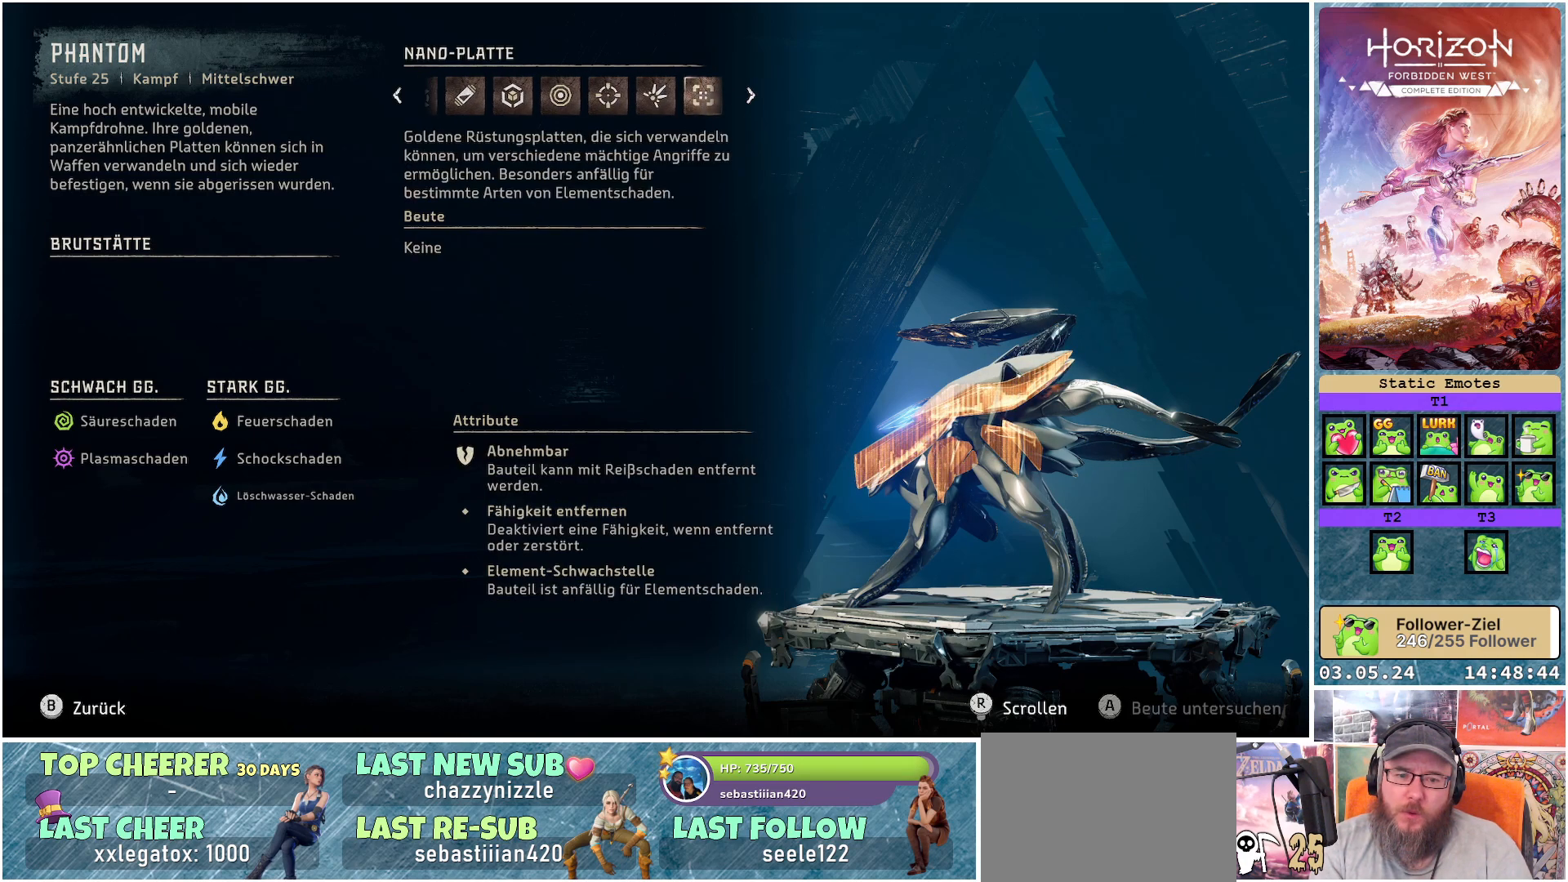
{"buttons": [], "left_stick": "center", "right_stick": "center", "events": []}
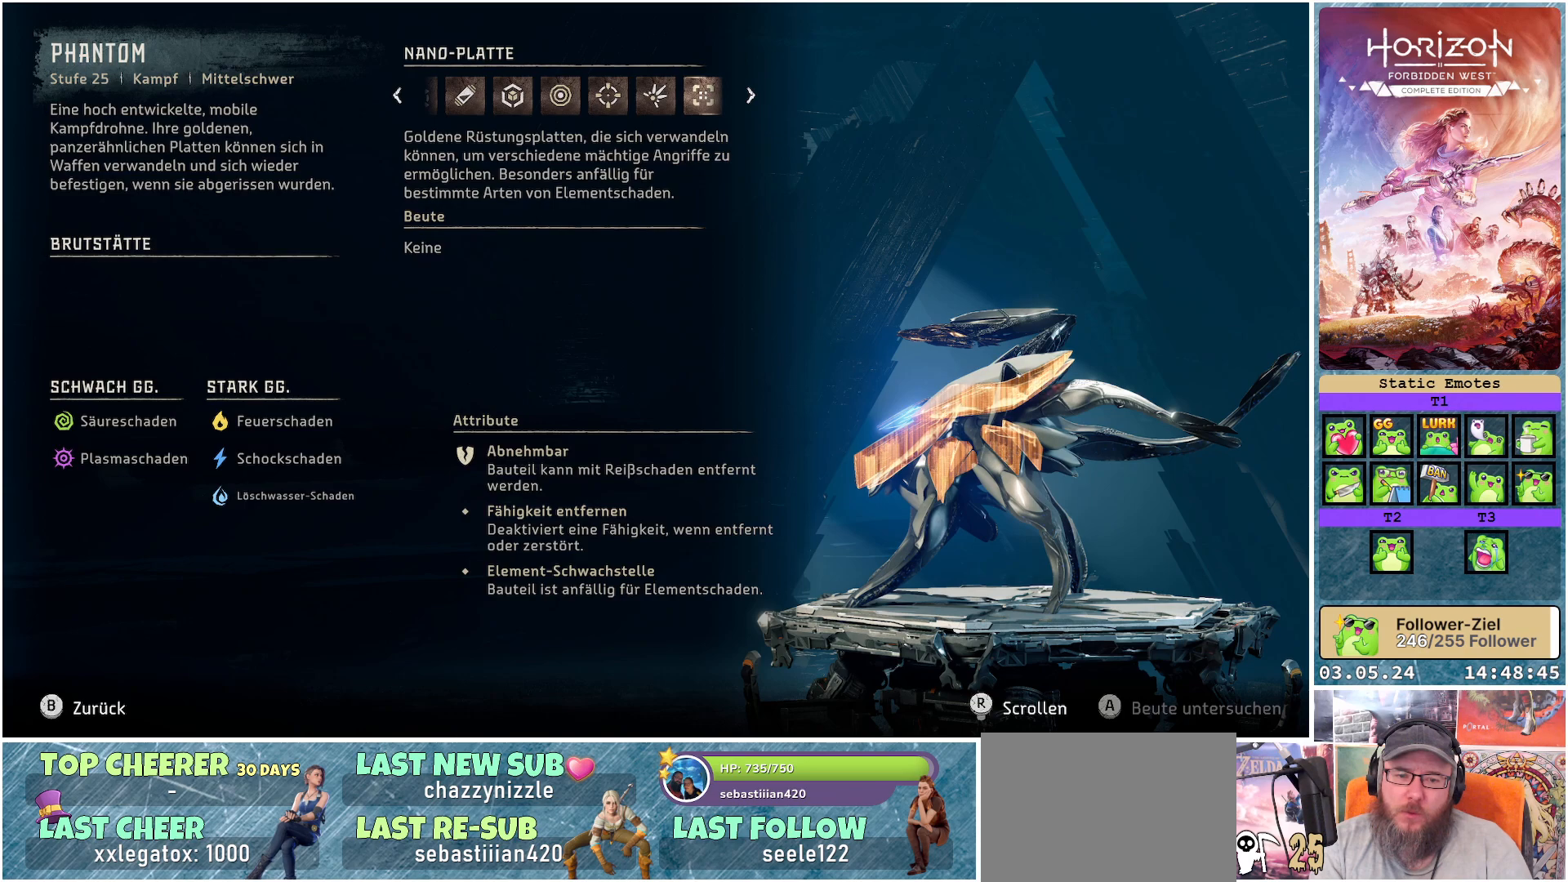
{"buttons": [], "left_stick": "center", "right_stick": "center", "events": []}
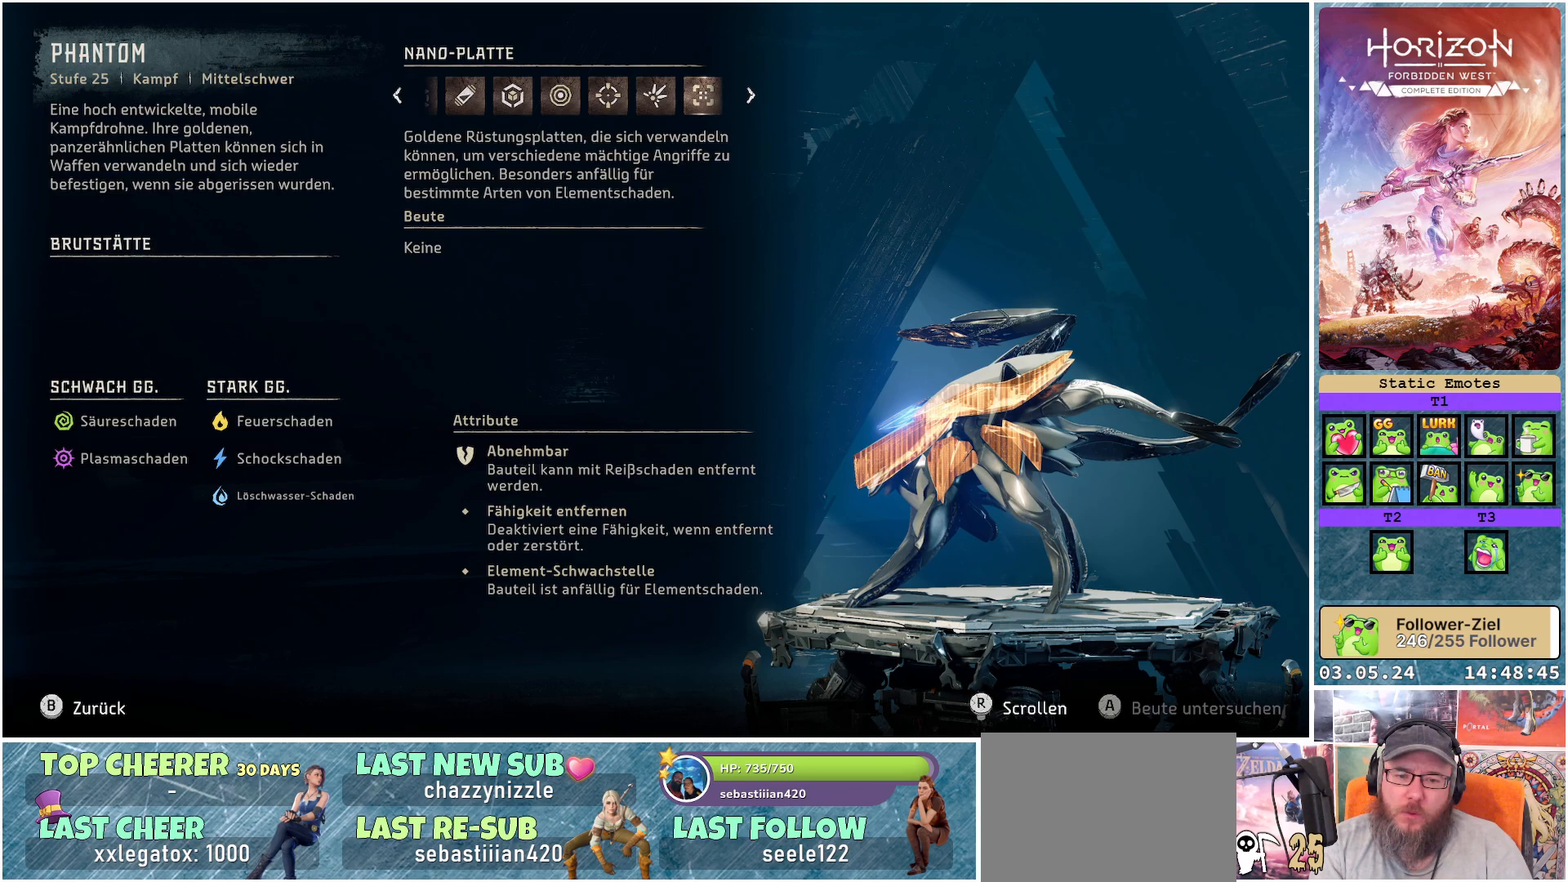
{"buttons": [], "left_stick": "center", "right_stick": "center", "events": [[67, "DPAD_RIGHT", "down"], [217, "DPAD_RIGHT", "up"]]}
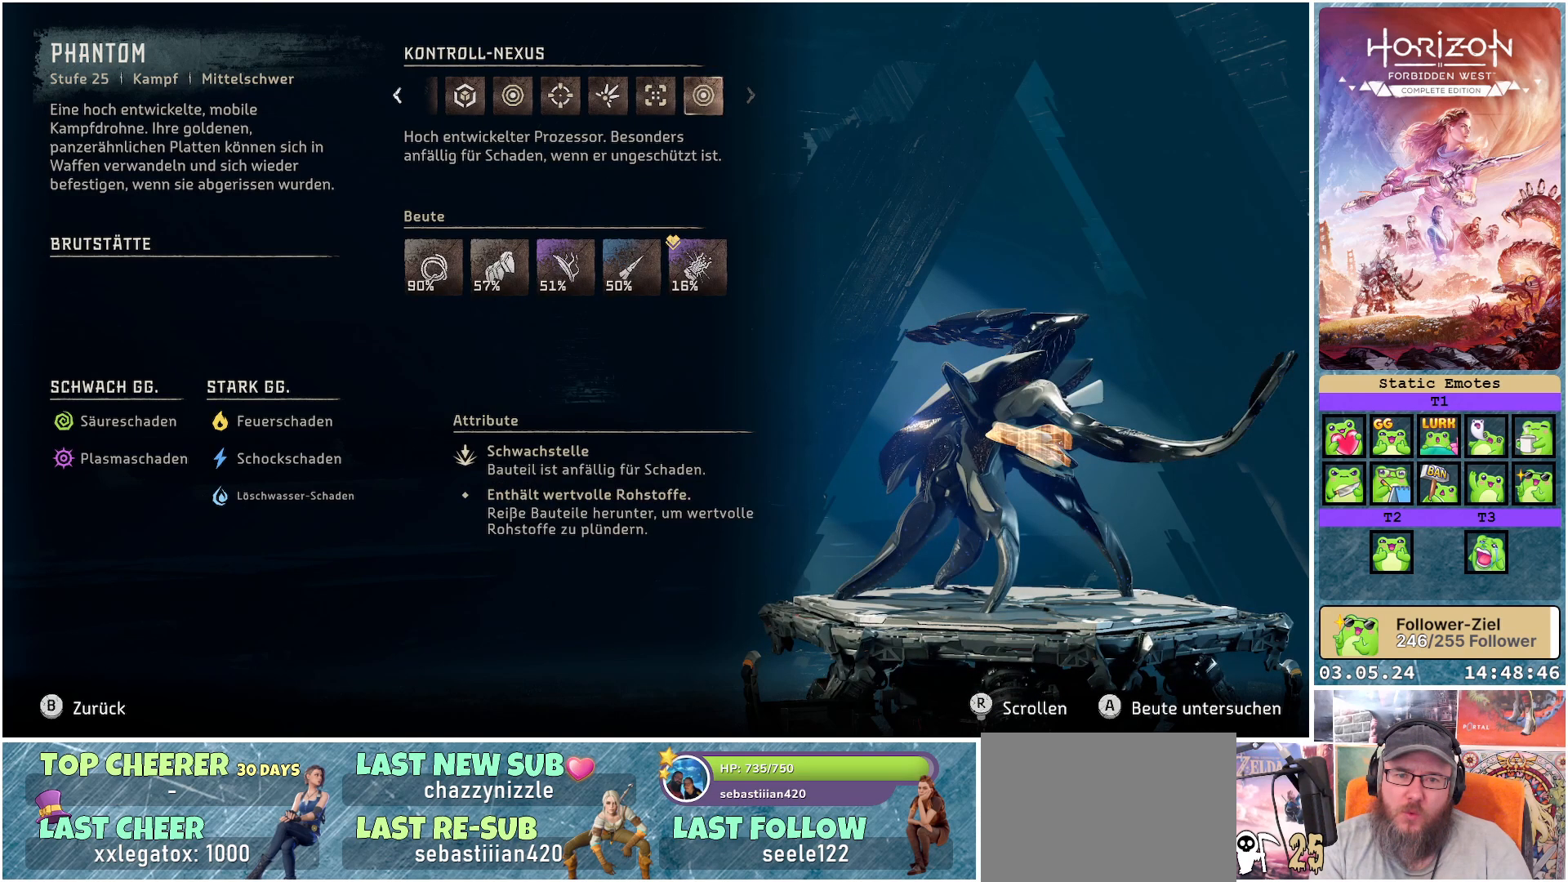
{"buttons": [], "left_stick": "center", "right_stick": "center", "events": []}
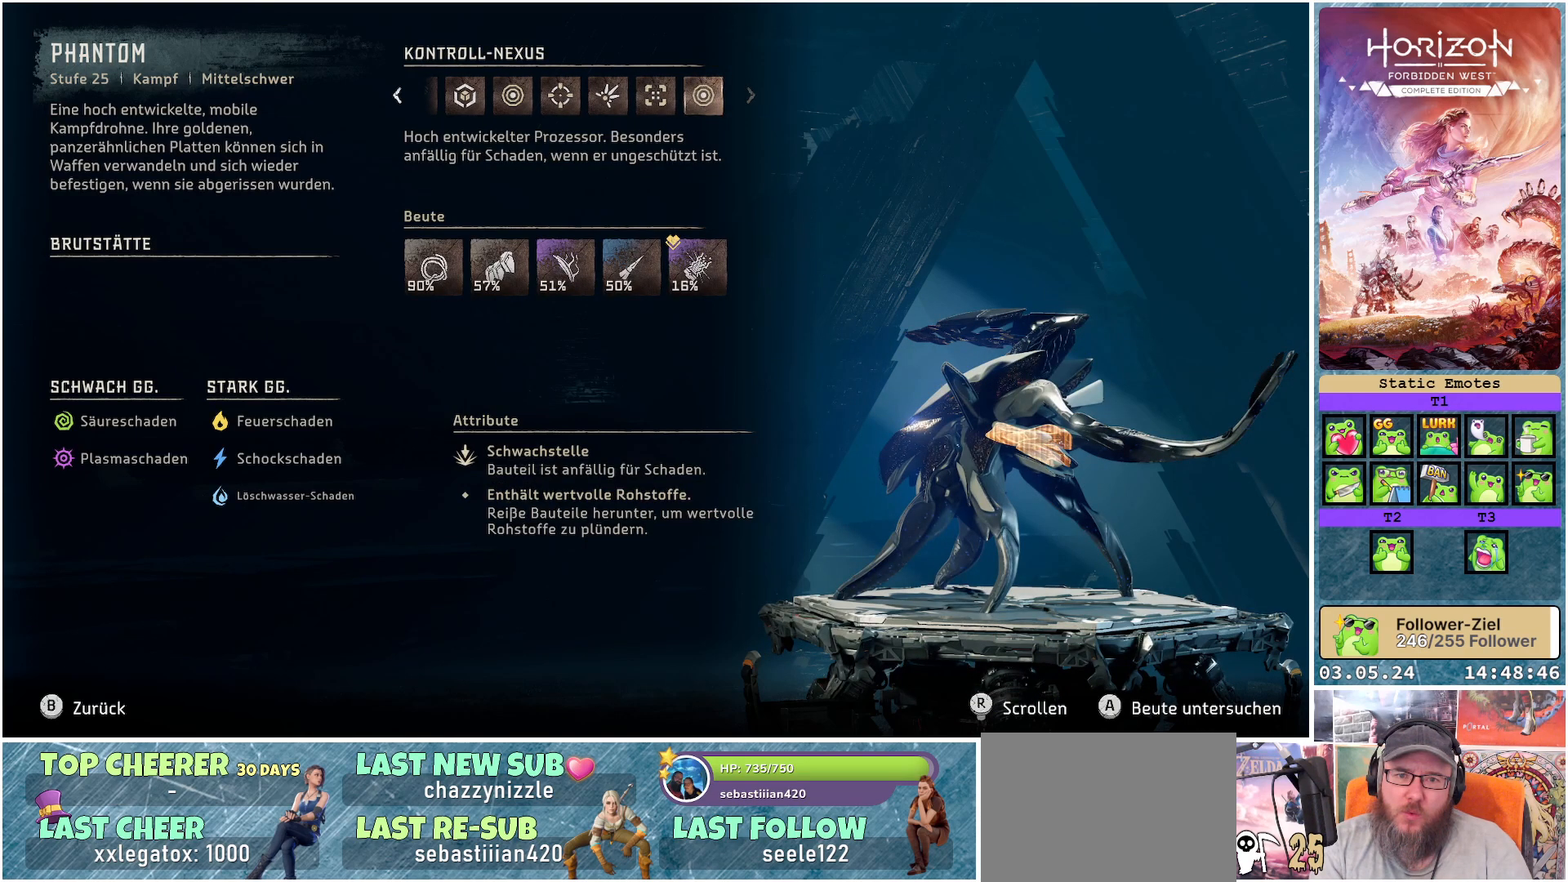
{"buttons": [], "left_stick": "center", "right_stick": "center", "events": []}
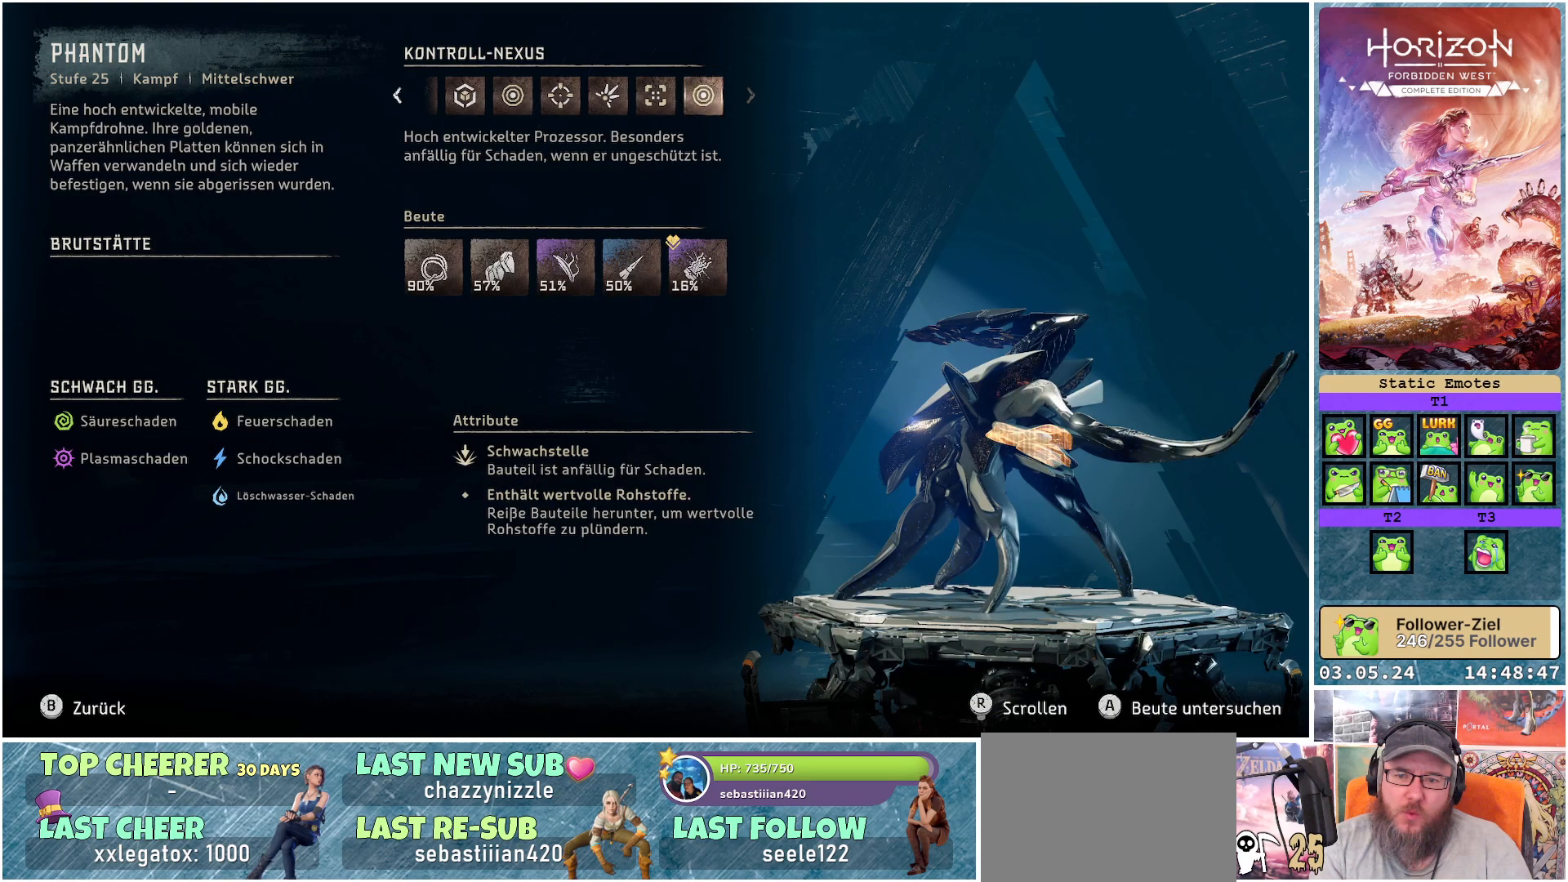
{"buttons": [], "left_stick": "center", "right_stick": "center", "events": []}
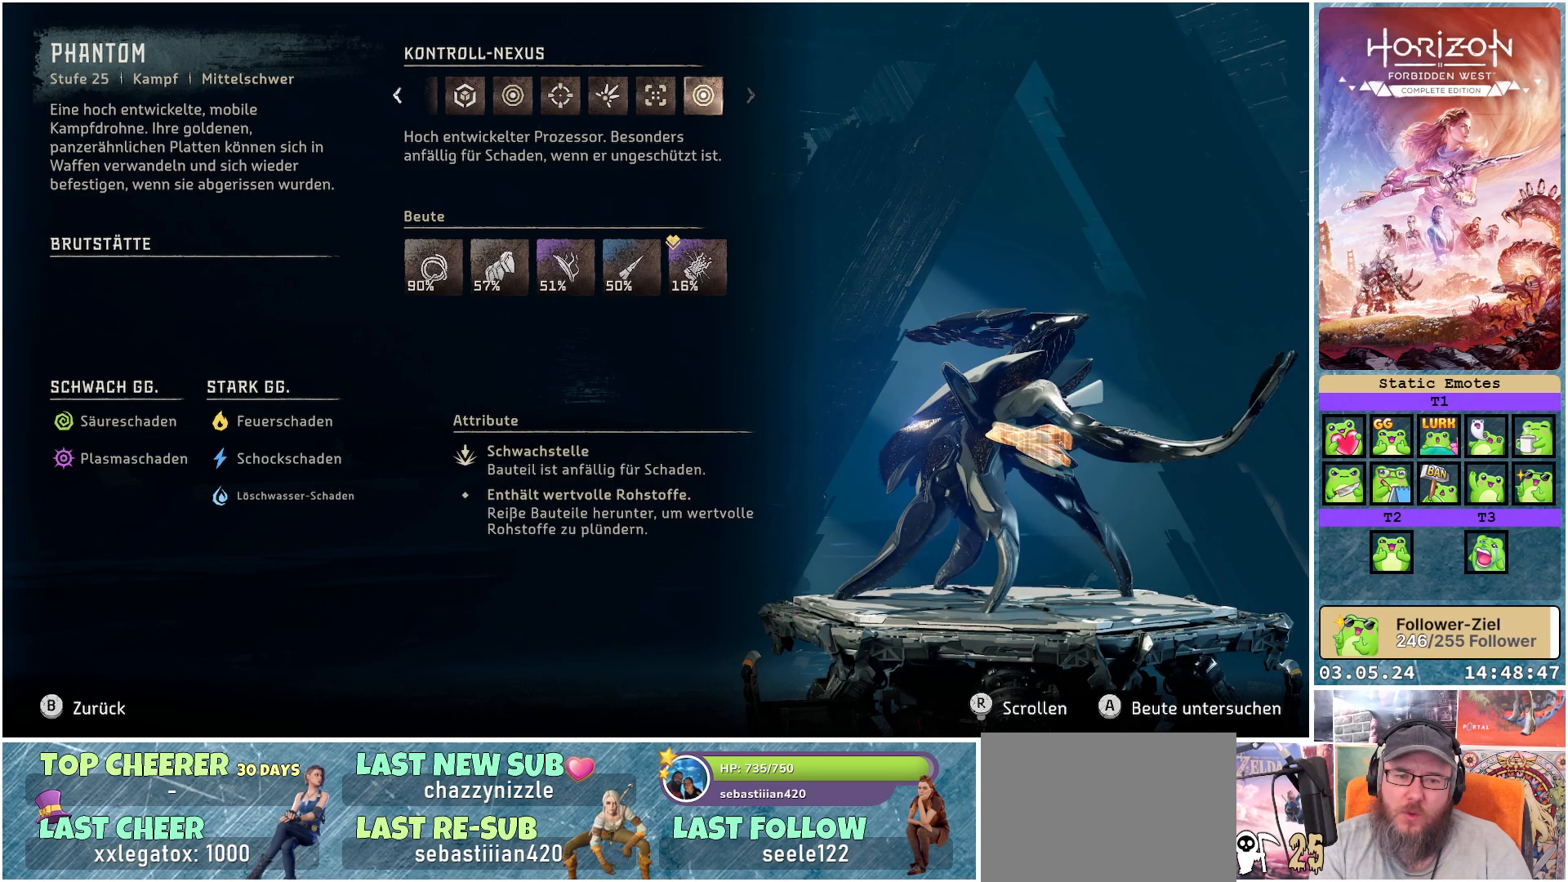
{"buttons": [], "left_stick": "center", "right_stick": "center", "events": [[250, "DPAD_RIGHT", "down"], [383, "DPAD_RIGHT", "up"]]}